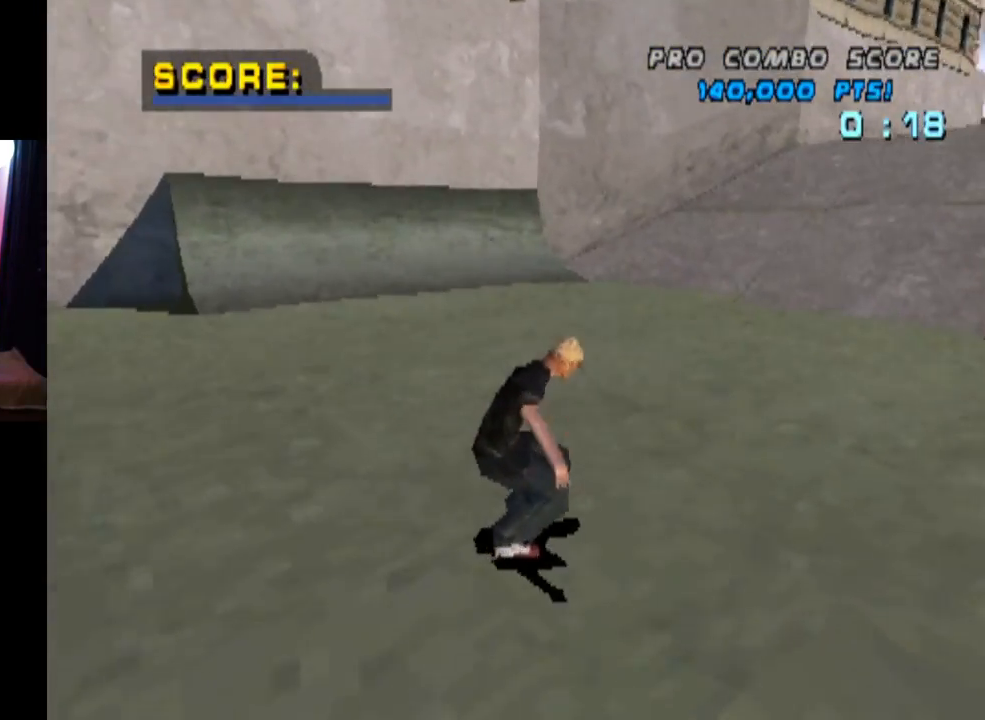
Gameplay with a controller (PlayStation layout); each line is a JSON object with the inputs held at the frame after it. "events" lists button and stick changes between this image and that frame as [ms after this image, input, new state], when the widget could be followed in between.
{"buttons": ["CROSS"], "left_stick": "center", "right_stick": "center", "events": [[200, "DPAD_RIGHT", "up"]]}
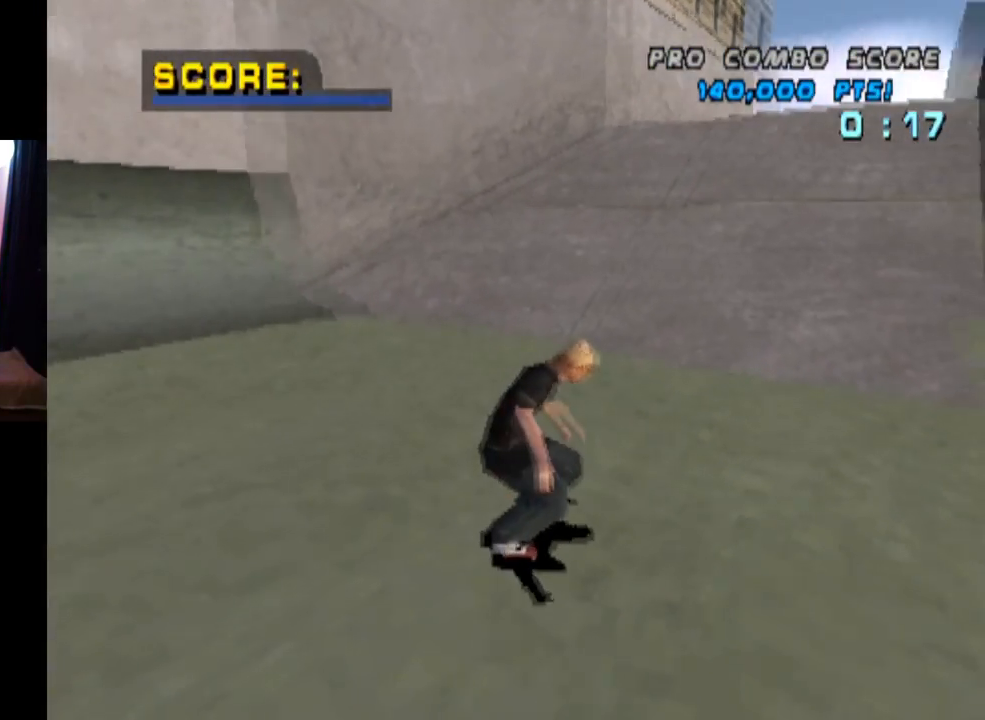
{"buttons": ["CROSS"], "left_stick": "center", "right_stick": "center", "events": [[200, "DPAD_LEFT", "down"], [217, "DPAD_UP", "down"], [367, "DPAD_LEFT", "up"], [367, "DPAD_UP", "up"]]}
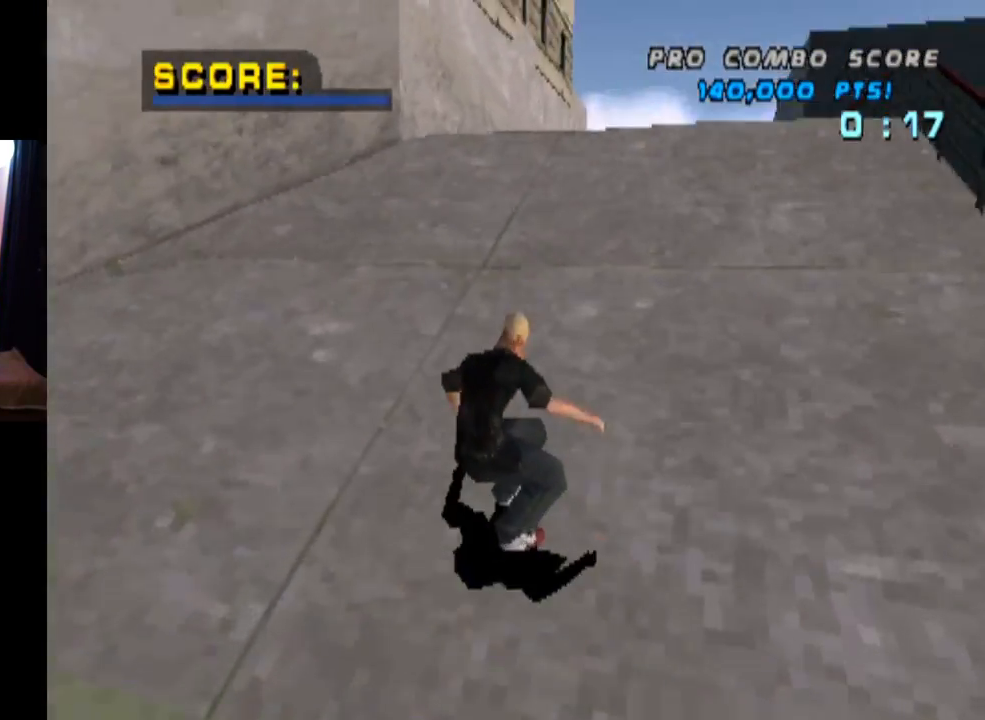
{"buttons": ["DPAD_UP"], "left_stick": "center", "right_stick": "center", "events": [[116, "DPAD_UP", "down"], [233, "DPAD_UP", "up"], [300, "DPAD_RIGHT", "down"], [300, "DPAD_UP", "down"], [350, "DPAD_UP", "up"], [433, "DPAD_RIGHT", "up"], [484, "DPAD_UP", "down"], [500, "CROSS", "up"]]}
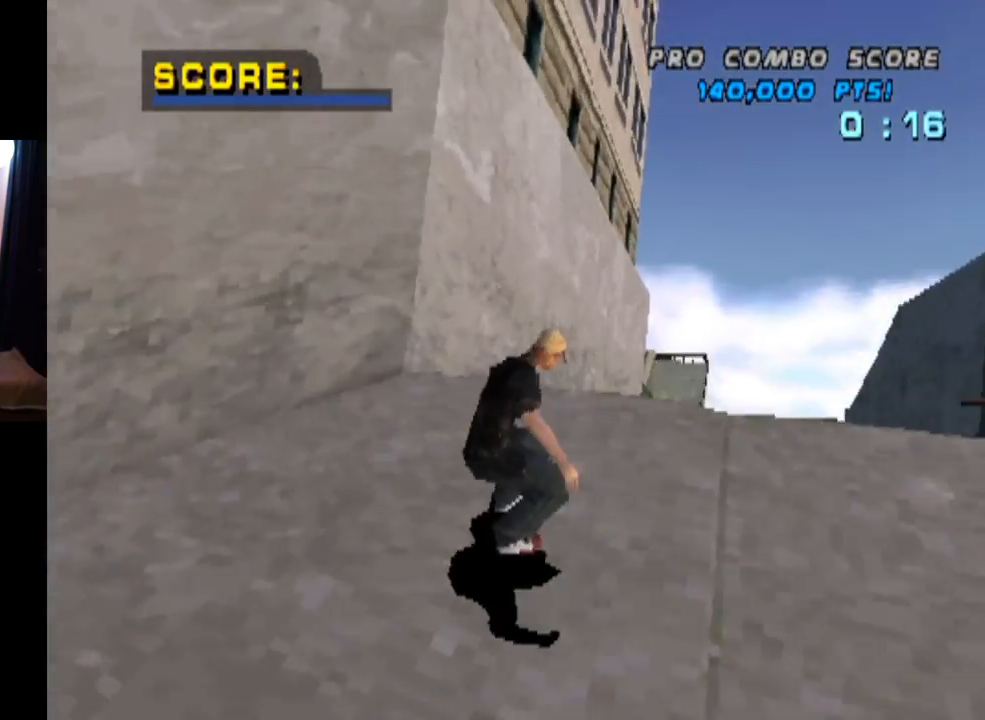
{"buttons": ["CROSS", "TRIANGLE", "DPAD_UP"], "left_stick": "center", "right_stick": "center", "events": [[100, "DPAD_UP", "up"], [134, "DPAD_UP", "down"], [150, "TRIANGLE", "down"], [384, "CROSS", "down"]]}
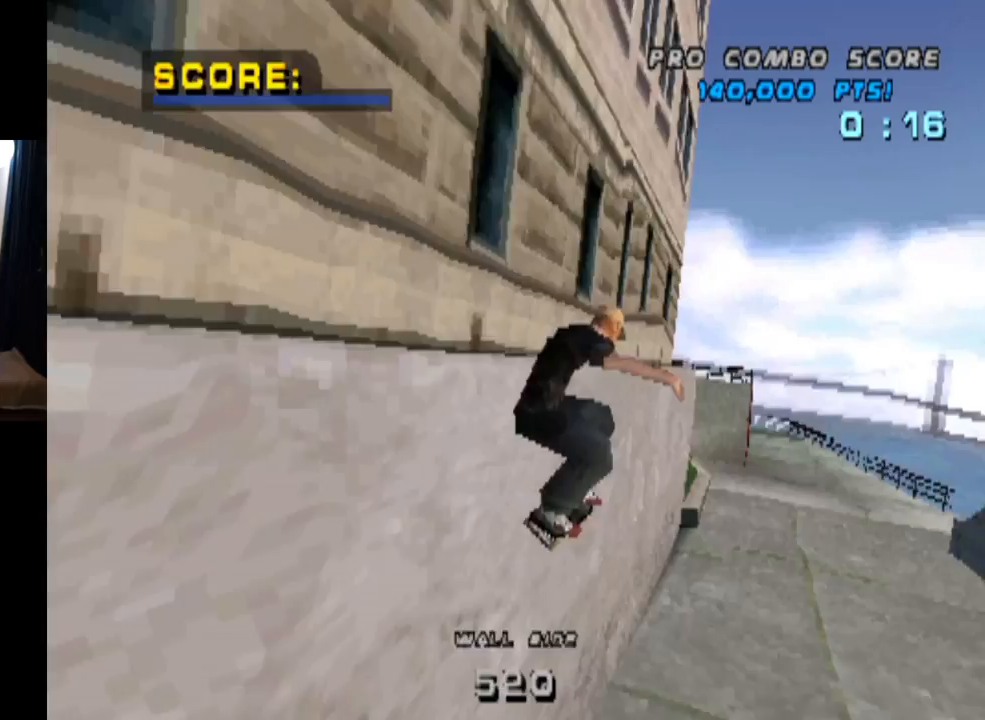
{"buttons": ["CROSS"], "left_stick": "center", "right_stick": "center", "events": [[100, "CROSS", "up"], [250, "DPAD_UP", "up"], [367, "CROSS", "down"], [467, "TRIANGLE", "up"]]}
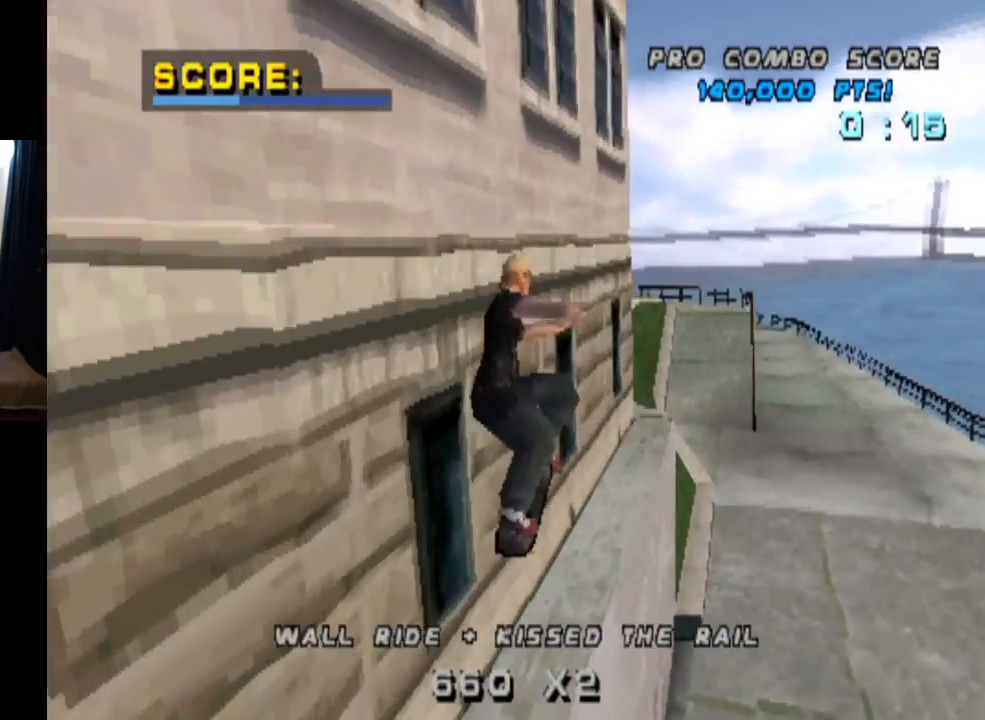
{"buttons": ["TRIANGLE"], "left_stick": "center", "right_stick": "center", "events": [[150, "TRIANGLE", "down"], [401, "CROSS", "up"]]}
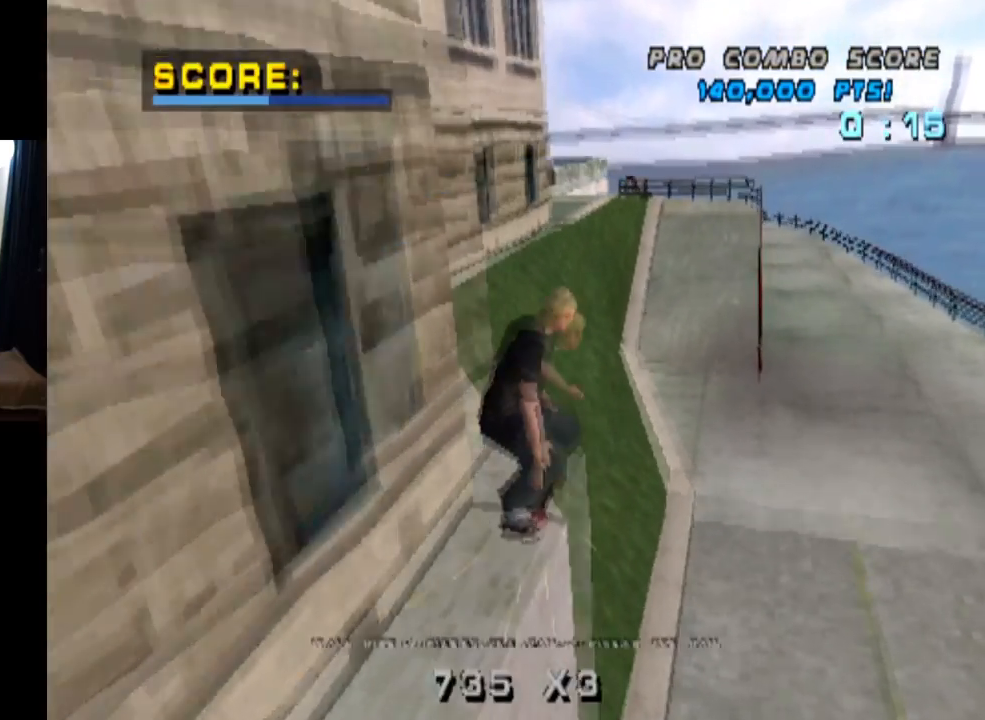
{"buttons": ["TRIANGLE"], "left_stick": "center", "right_stick": "center", "events": []}
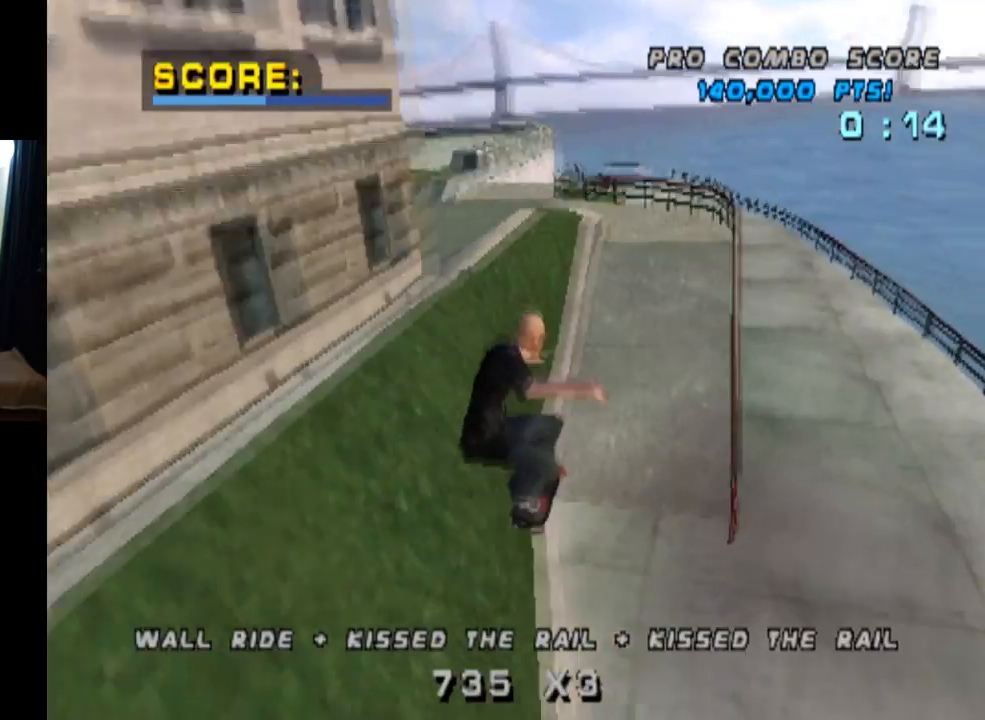
{"buttons": [], "left_stick": "center", "right_stick": "center", "events": [[150, "TRIANGLE", "up"]]}
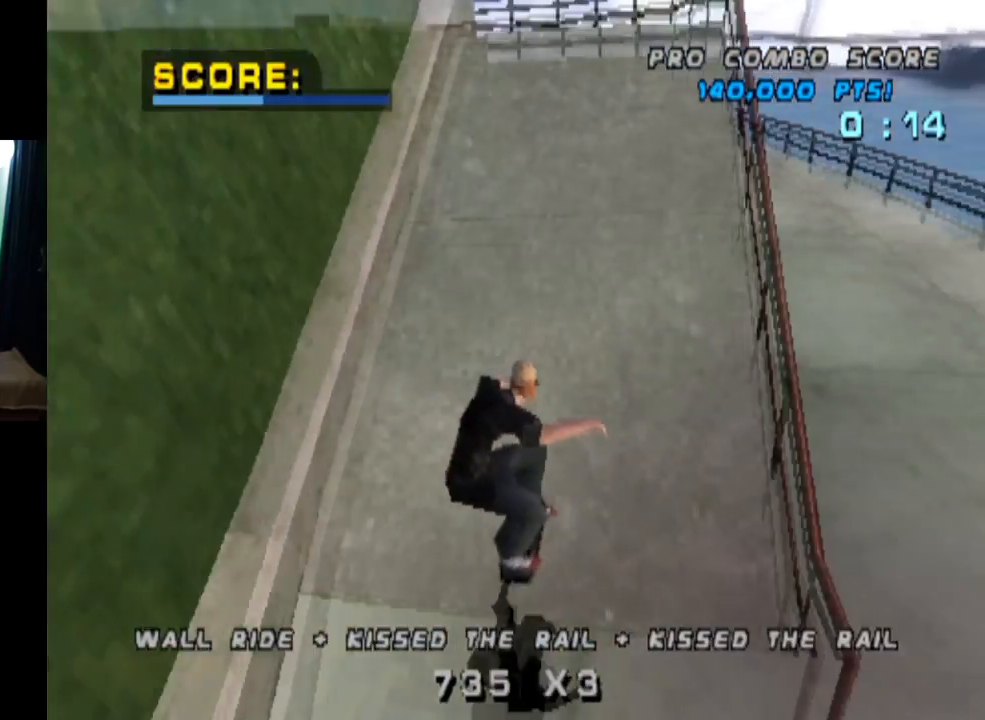
{"buttons": [], "left_stick": "center", "right_stick": "center", "events": []}
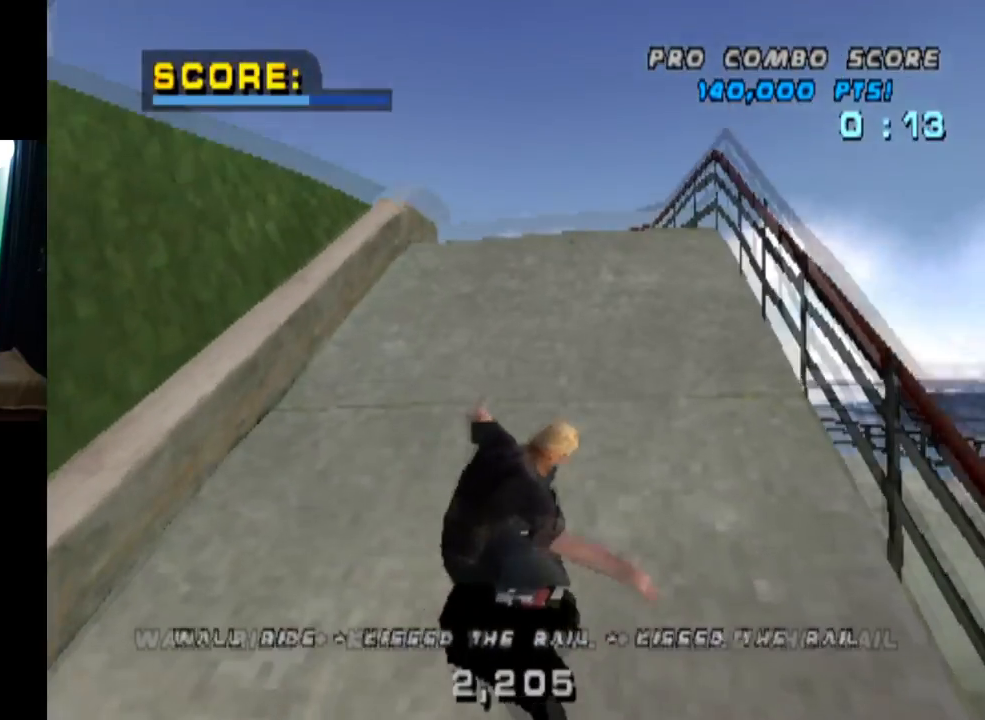
{"buttons": ["CROSS", "DPAD_LEFT"], "left_stick": "center", "right_stick": "center", "events": [[267, "CROSS", "down"], [401, "DPAD_LEFT", "down"]]}
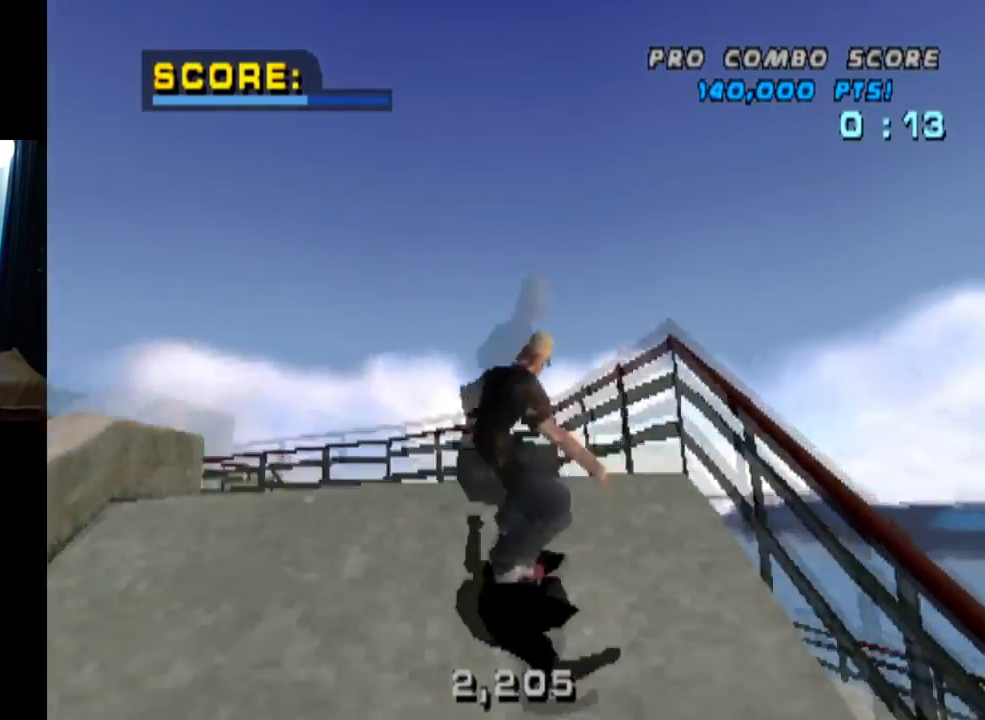
{"buttons": ["CROSS"], "left_stick": "center", "right_stick": "center", "events": [[100, "DPAD_LEFT", "up"]]}
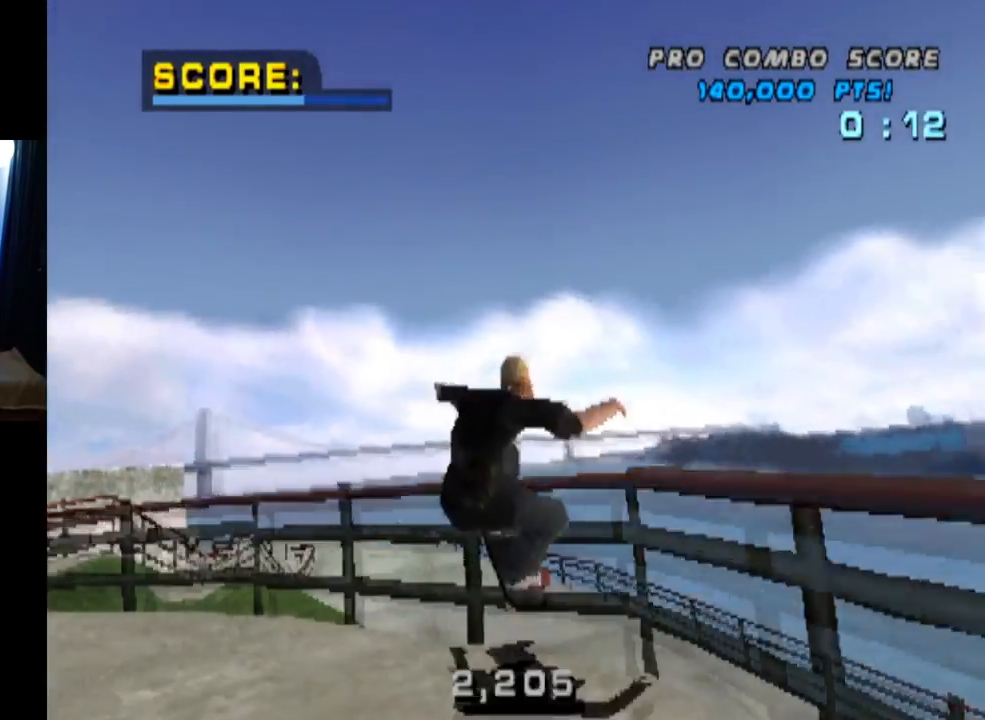
{"buttons": ["CROSS", "TRIANGLE"], "left_stick": "center", "right_stick": "center", "events": [[84, "TRIANGLE", "down"], [100, "DPAD_LEFT", "down"], [434, "DPAD_LEFT", "up"]]}
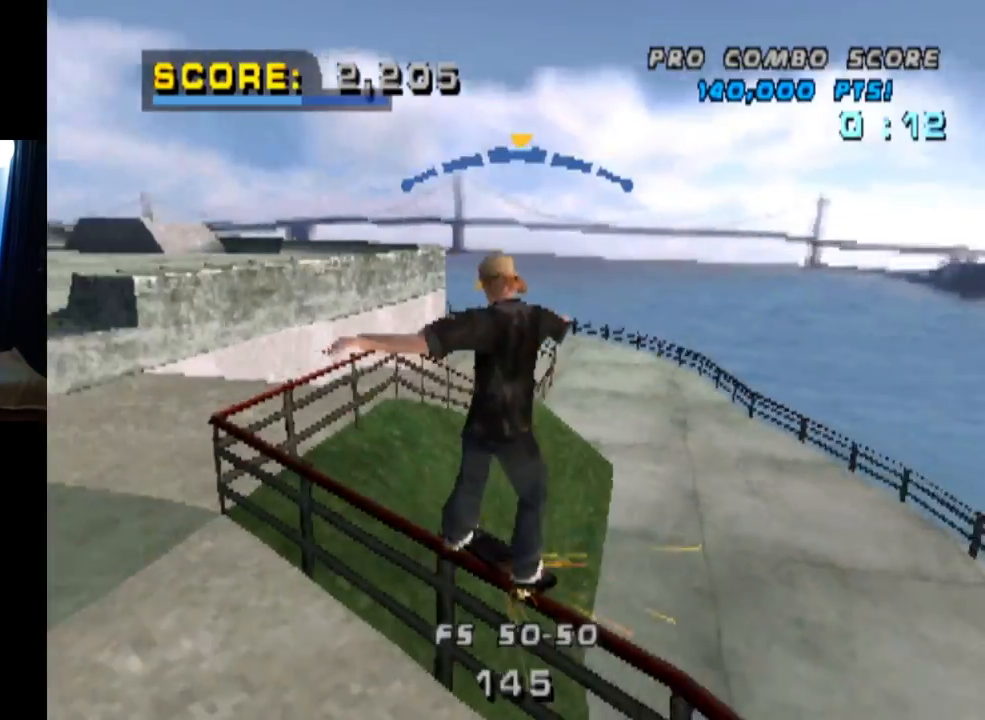
{"buttons": ["CROSS"], "left_stick": "center", "right_stick": "center", "events": [[150, "DPAD_LEFT", "down"], [150, "TRIANGLE", "up"], [200, "CROSS", "up"], [300, "CROSS", "down"], [350, "DPAD_LEFT", "up"]]}
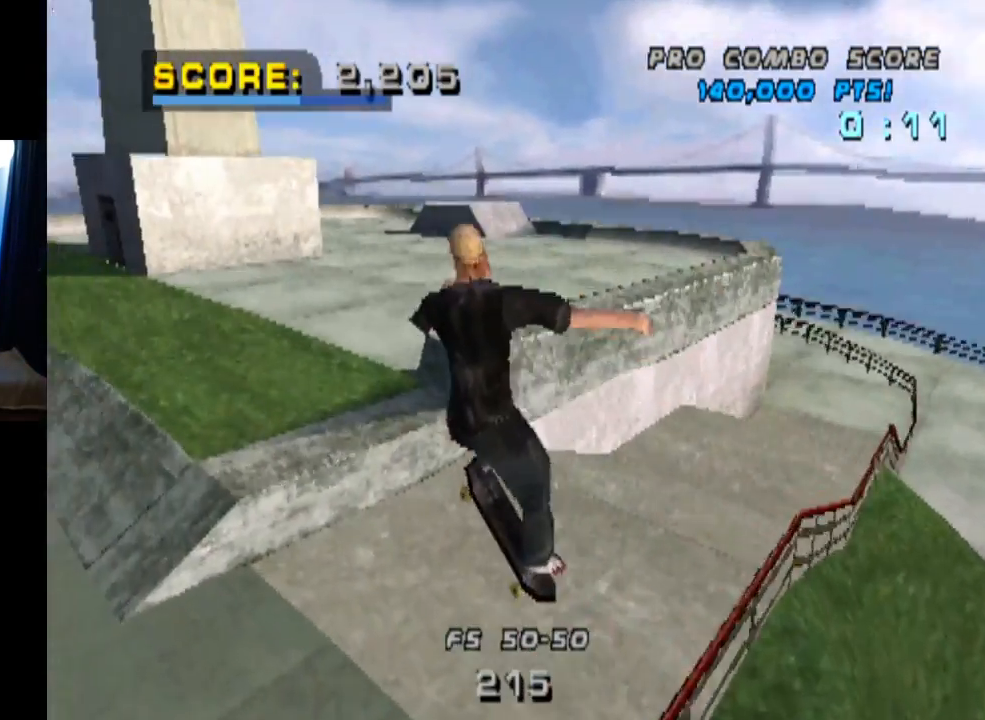
{"buttons": ["CROSS", "DPAD_DOWN"], "left_stick": "center", "right_stick": "center", "events": [[384, "DPAD_DOWN", "down"]]}
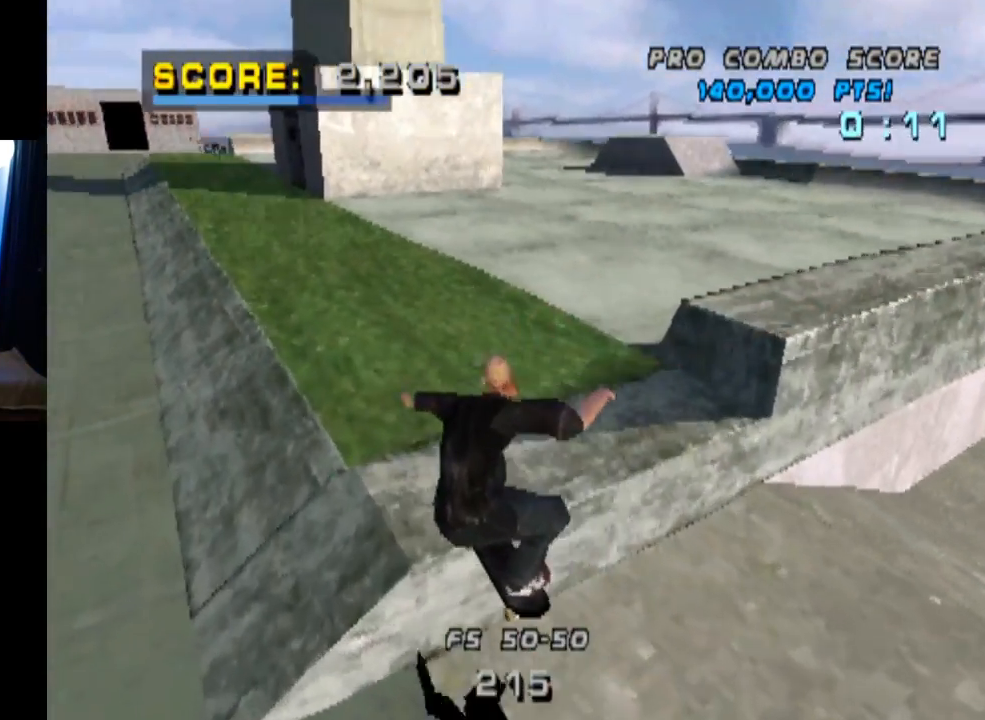
{"buttons": ["CROSS", "DPAD_DOWN"], "left_stick": "center", "right_stick": "center", "events": []}
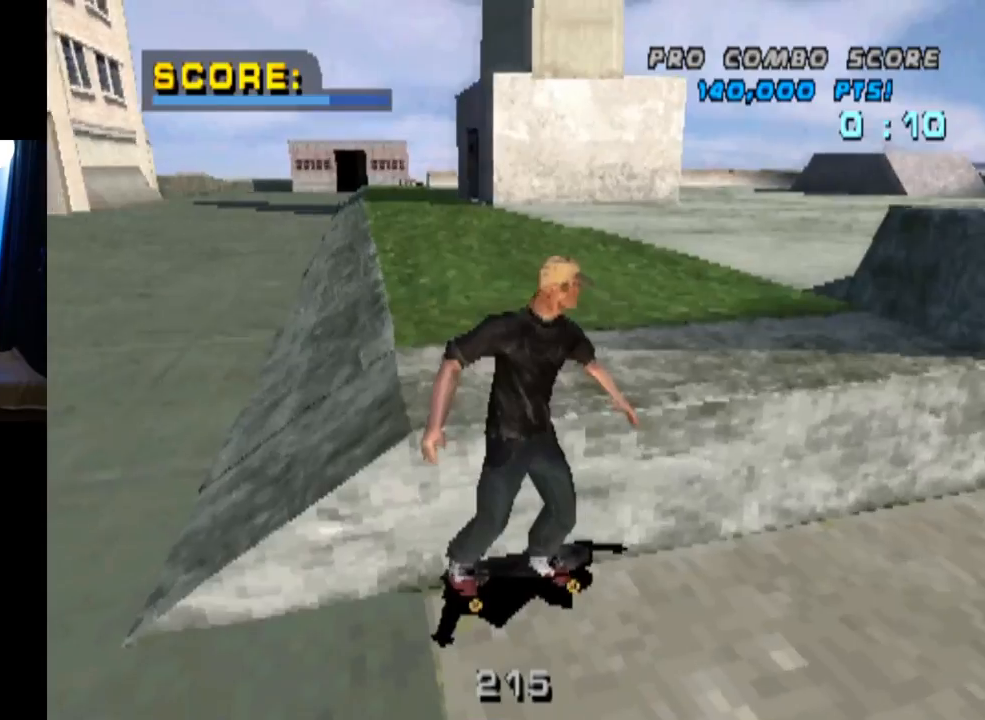
{"buttons": ["CROSS", "DPAD_DOWN"], "left_stick": "center", "right_stick": "center", "events": []}
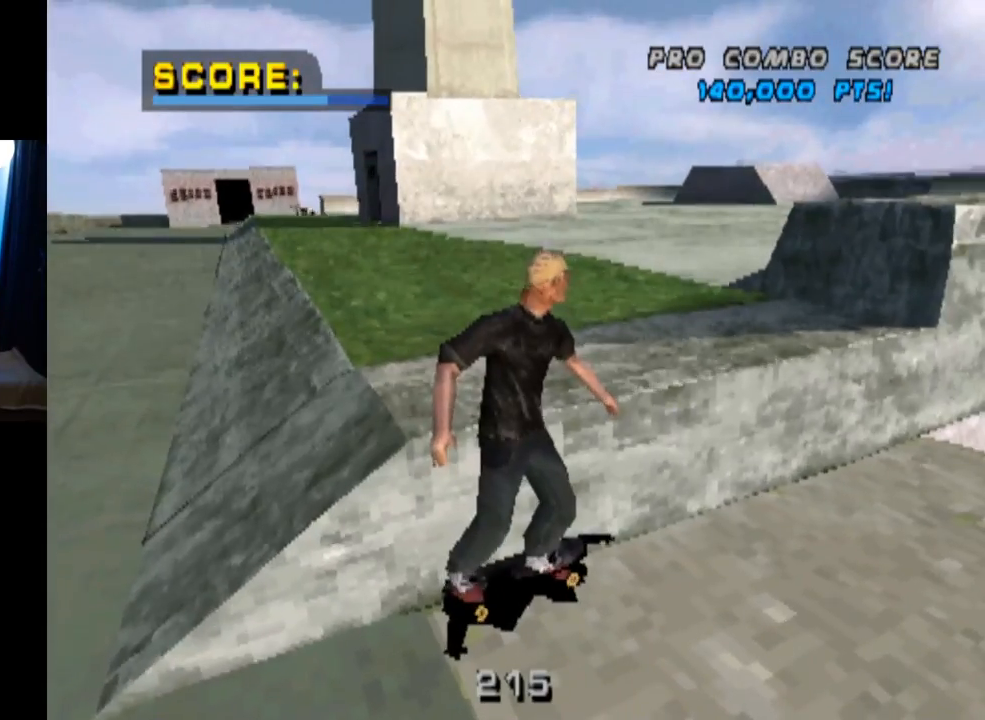
{"buttons": ["CROSS", "DPAD_DOWN"], "left_stick": "center", "right_stick": "center", "events": []}
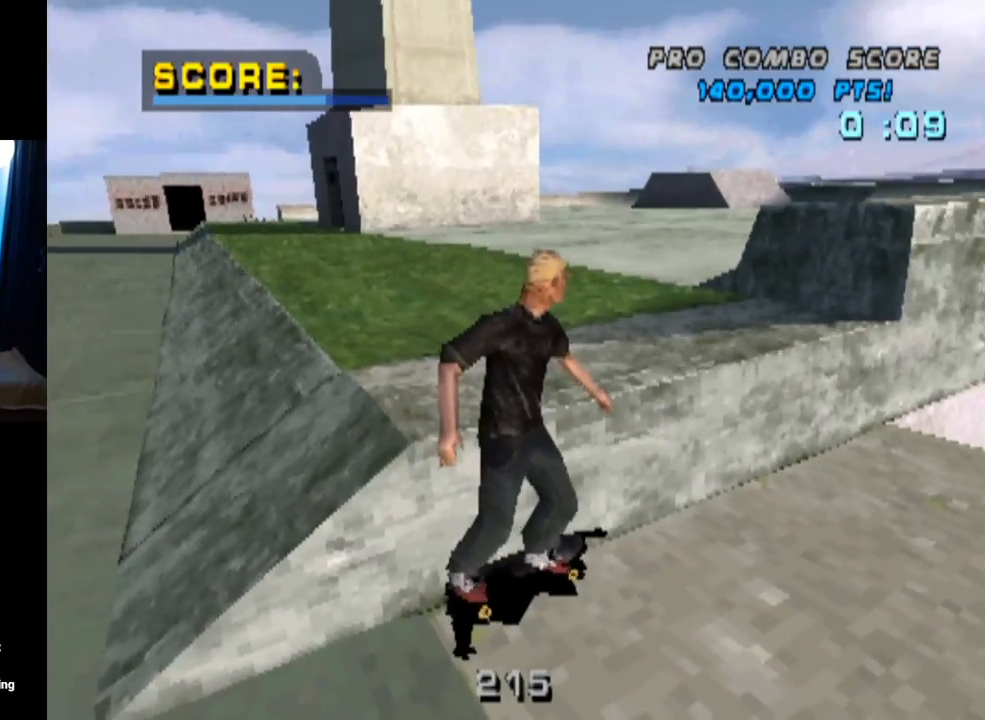
{"buttons": ["CROSS", "DPAD_DOWN", "DPAD_RIGHT"], "left_stick": "center", "right_stick": "center", "events": [[301, "DPAD_RIGHT", "down"]]}
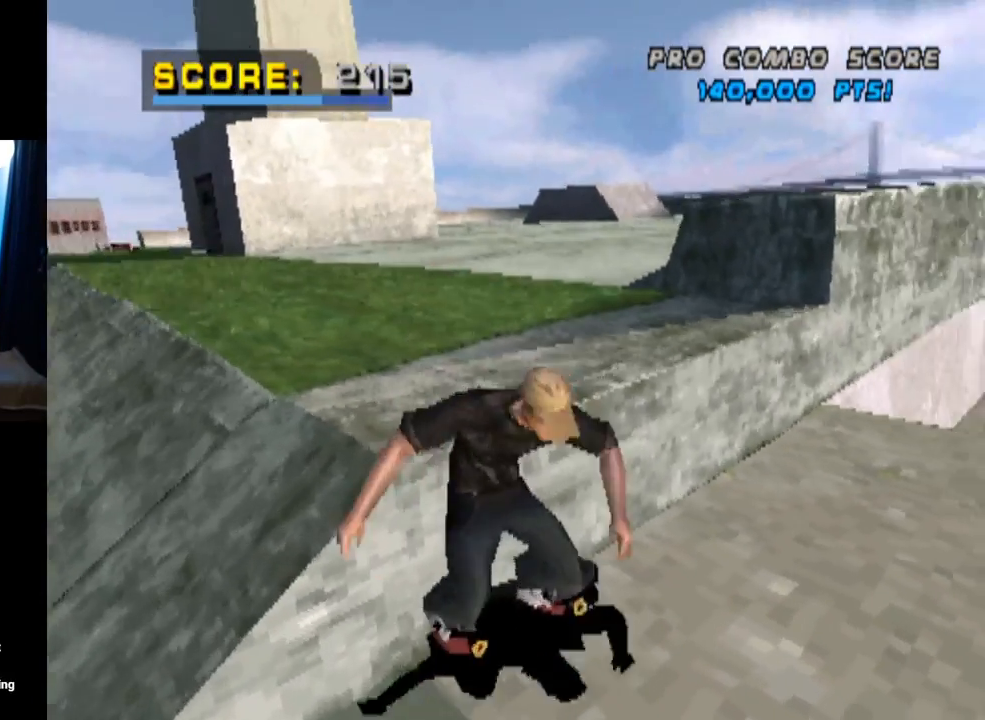
{"buttons": ["CROSS"], "left_stick": "center", "right_stick": "center", "events": [[283, "DPAD_DOWN", "up"], [317, "DPAD_RIGHT", "up"]]}
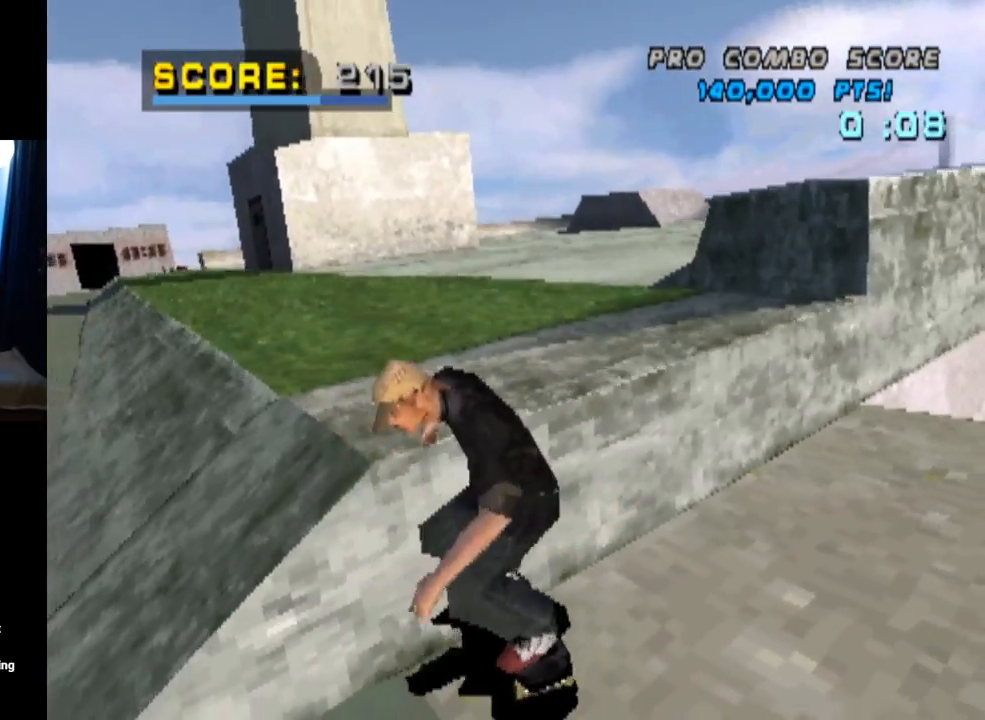
{"buttons": ["CROSS", "DPAD_DOWN", "DPAD_RIGHT"], "left_stick": "center", "right_stick": "center", "events": [[200, "DPAD_RIGHT", "down"], [234, "DPAD_DOWN", "down"]]}
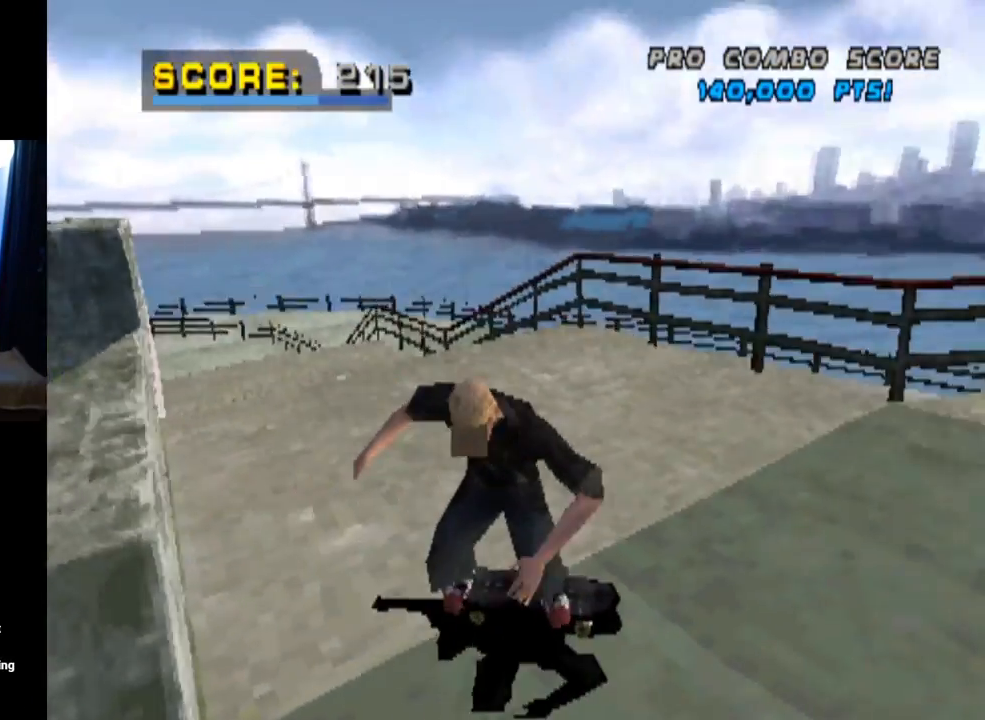
{"buttons": ["CROSS", "R2"], "left_stick": "center", "right_stick": "center", "events": [[250, "DPAD_DOWN", "up"], [300, "DPAD_RIGHT", "up"], [400, "R2", "down"]]}
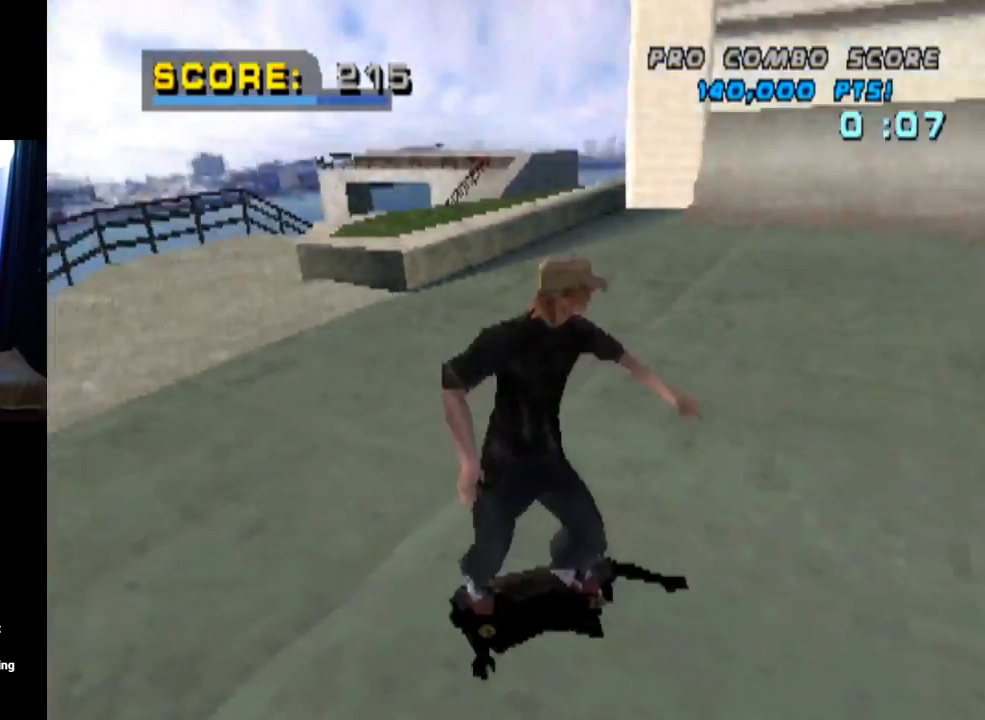
{"buttons": ["CROSS"], "left_stick": "center", "right_stick": "center", "events": [[50, "R2", "up"]]}
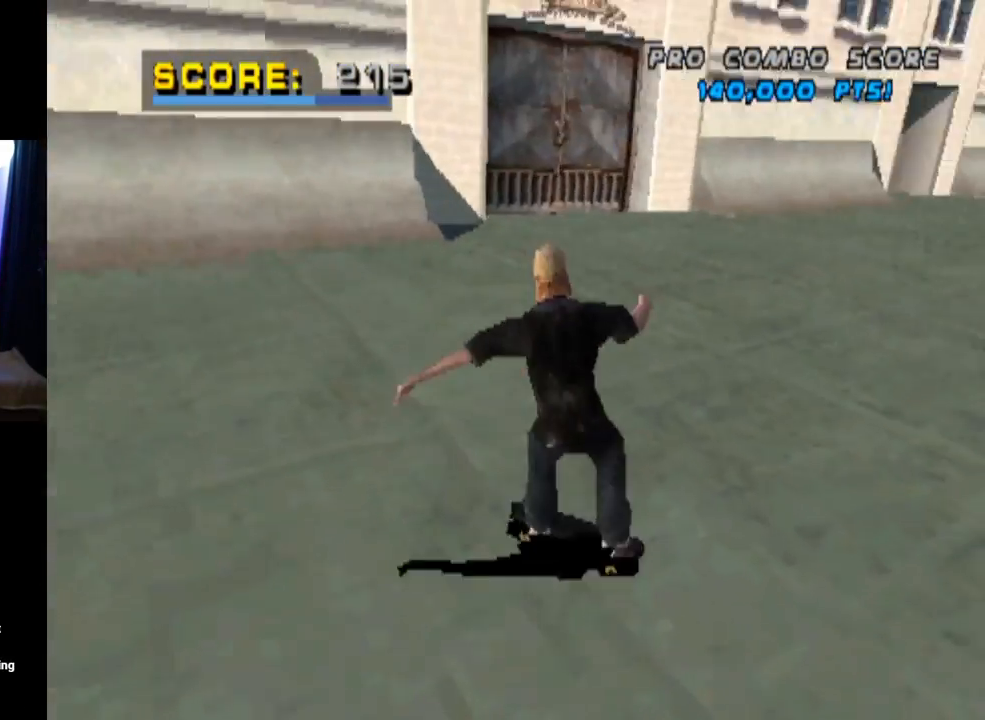
{"buttons": ["CROSS"], "left_stick": "center", "right_stick": "center", "events": [[167, "DPAD_RIGHT", "down"], [417, "DPAD_RIGHT", "up"]]}
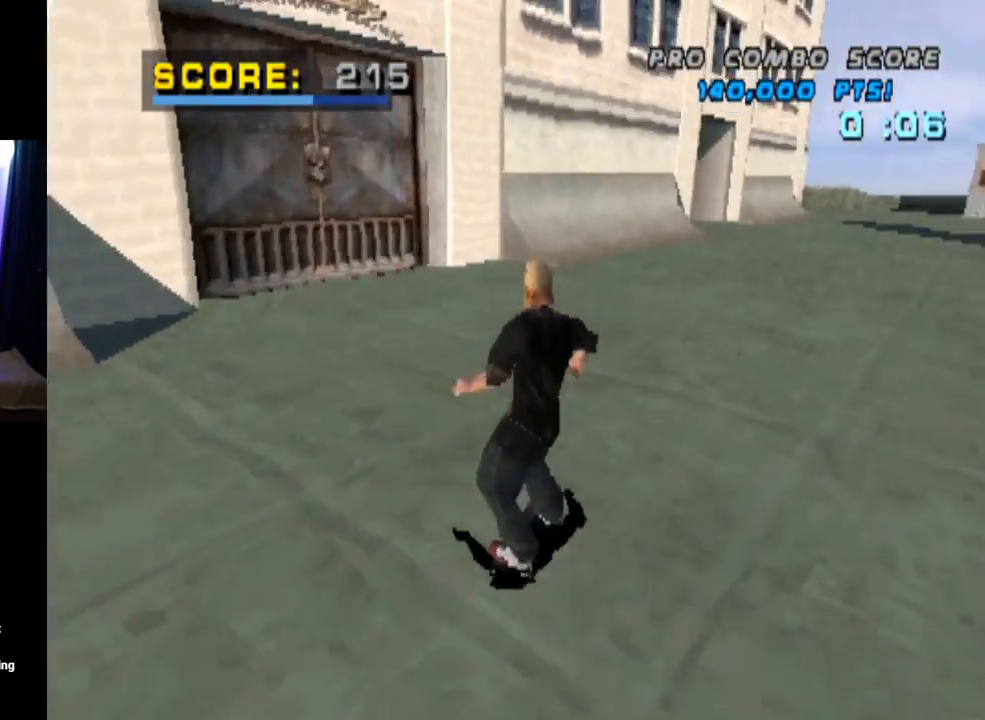
{"buttons": ["CROSS"], "left_stick": "center", "right_stick": "center", "events": [[250, "DPAD_RIGHT", "down"], [333, "DPAD_RIGHT", "up"]]}
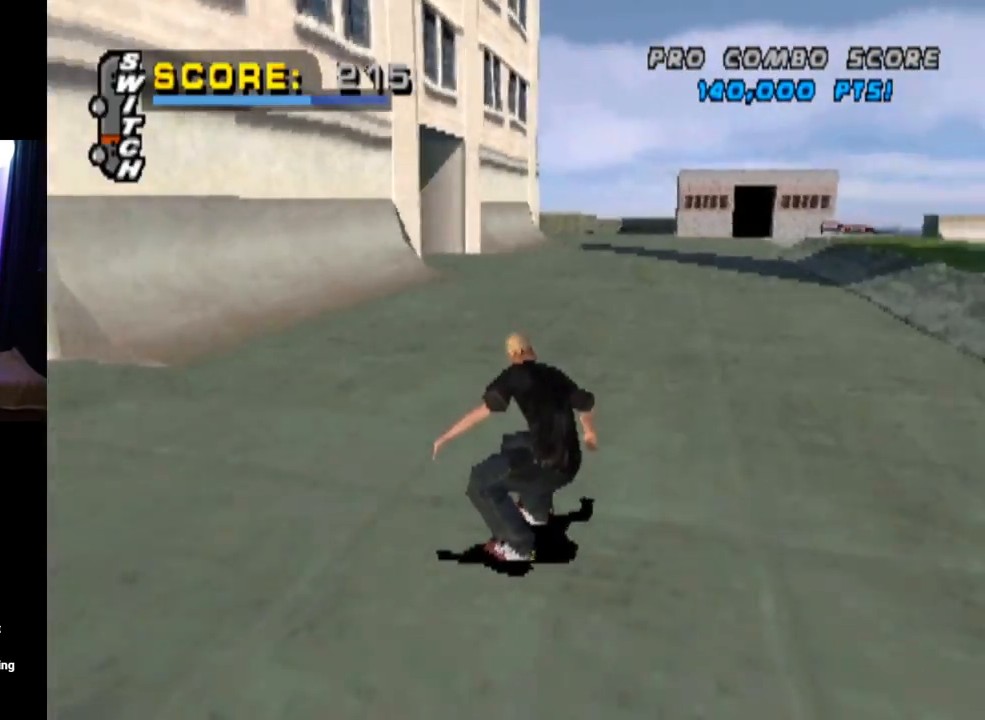
{"buttons": ["CROSS"], "left_stick": "center", "right_stick": "center", "events": [[17, "DPAD_LEFT", "down"], [250, "DPAD_LEFT", "up"]]}
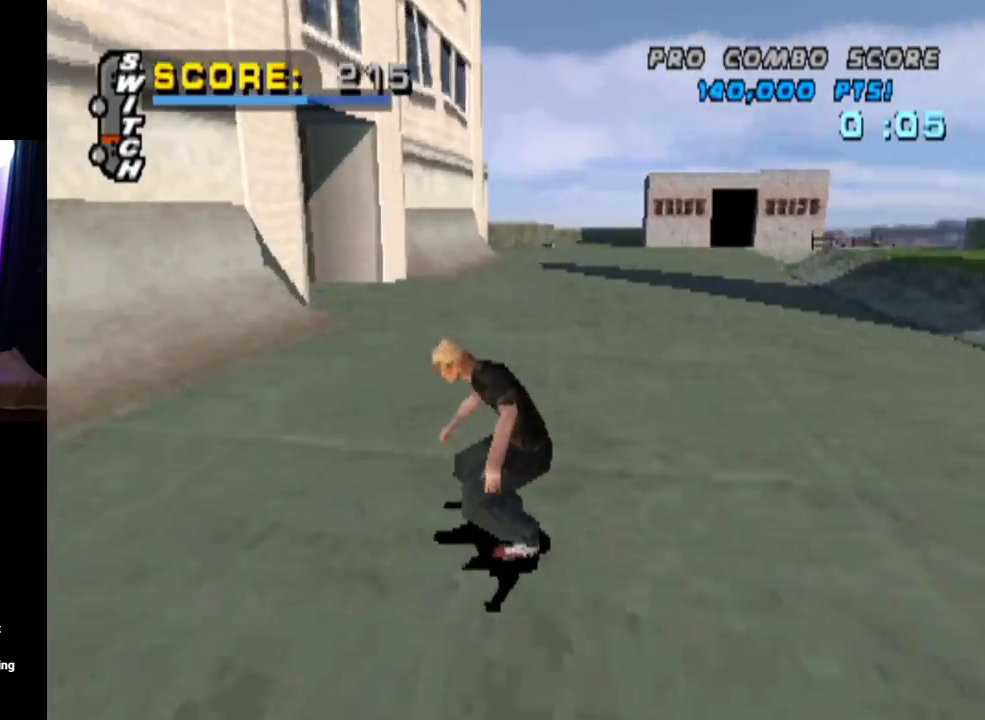
{"buttons": ["CROSS"], "left_stick": "center", "right_stick": "center", "events": []}
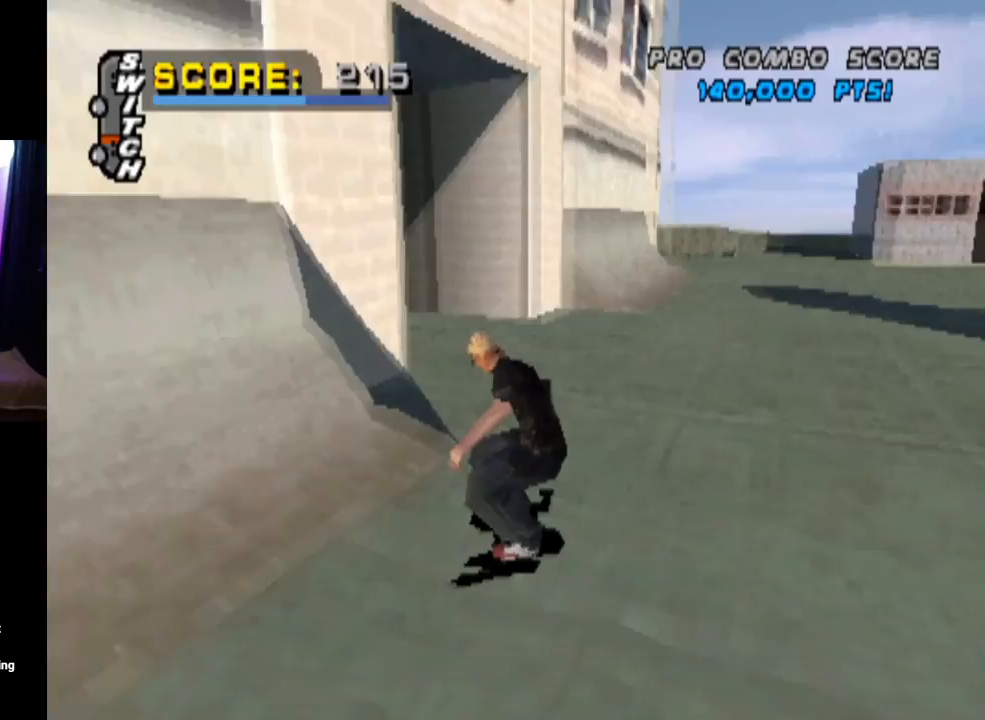
{"buttons": ["CROSS"], "left_stick": "center", "right_stick": "center", "events": [[67, "DPAD_DOWN", "down"], [67, "DPAD_LEFT", "down"], [317, "DPAD_DOWN", "up"], [317, "DPAD_LEFT", "up"]]}
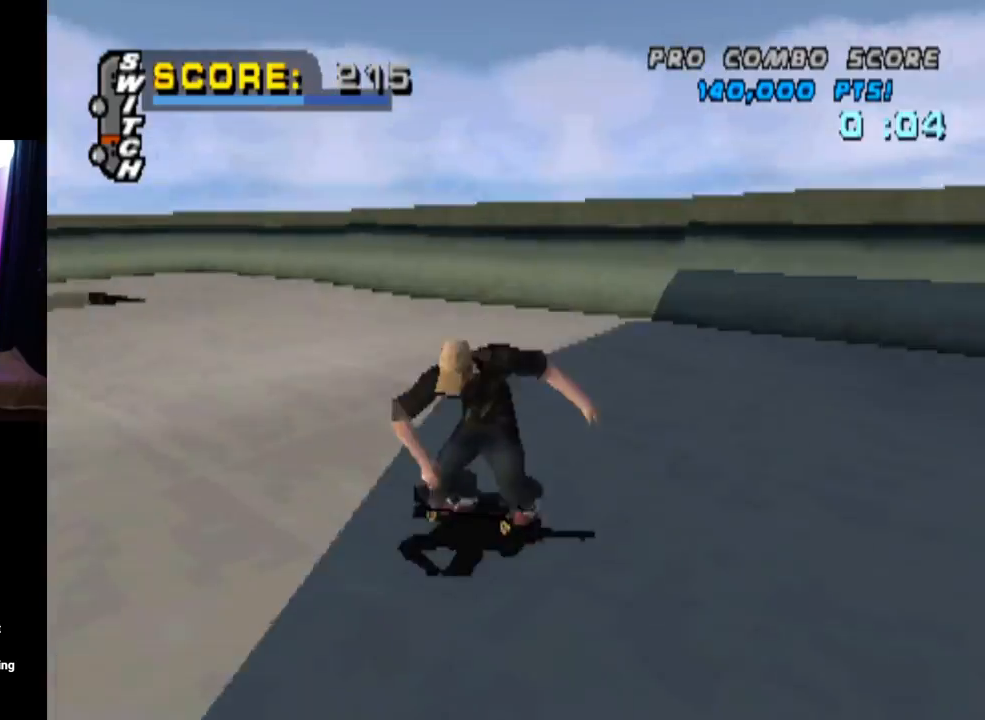
{"buttons": ["CROSS", "DPAD_LEFT"], "left_stick": "center", "right_stick": "center", "events": [[483, "DPAD_LEFT", "down"]]}